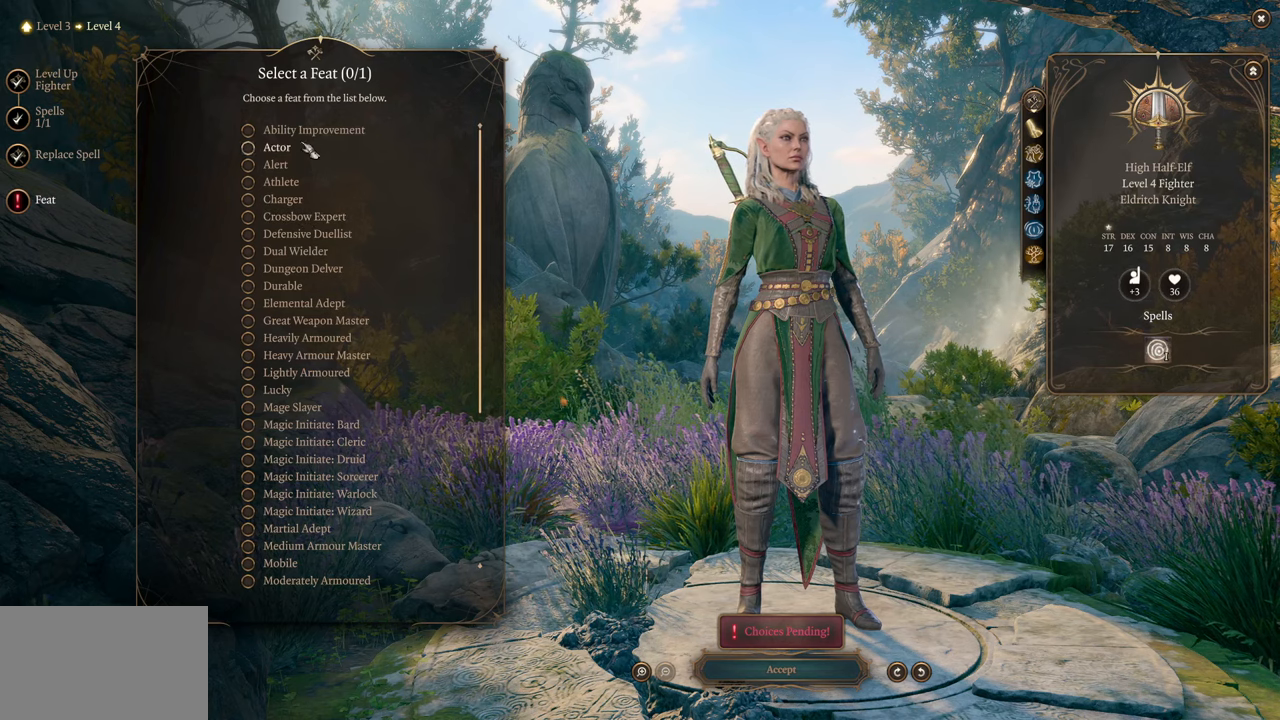
Gameplay with keyboard and mouse; each line is a JSON object with the keys and mouse buttons held at the frame after it. "events" lists presses ("down") and releases ("up") of "1", "2", "3", "4", "5", "a", "alt", "c", "caps_lock", "ctrl", "d", "e", "f", "g", "q", "r", "s", "shift", "space", "t", "tab", "v", "w", "x", "z", "mouse_left", "mouse_wheel" and "mouse_right" between this image and that frame as [ms after this image, input, new state], when the widget could be followed in between. "mouse_left", "mouse_wheel", "mouse_right" = the "left", "wheel", "right" buttons of the "mouse" list. No other keys are recorded. "wheel" means that the mouse wheel is clicked or scrolled. Not read: mouse_move.
{"keys": [], "mouse": [], "events": []}
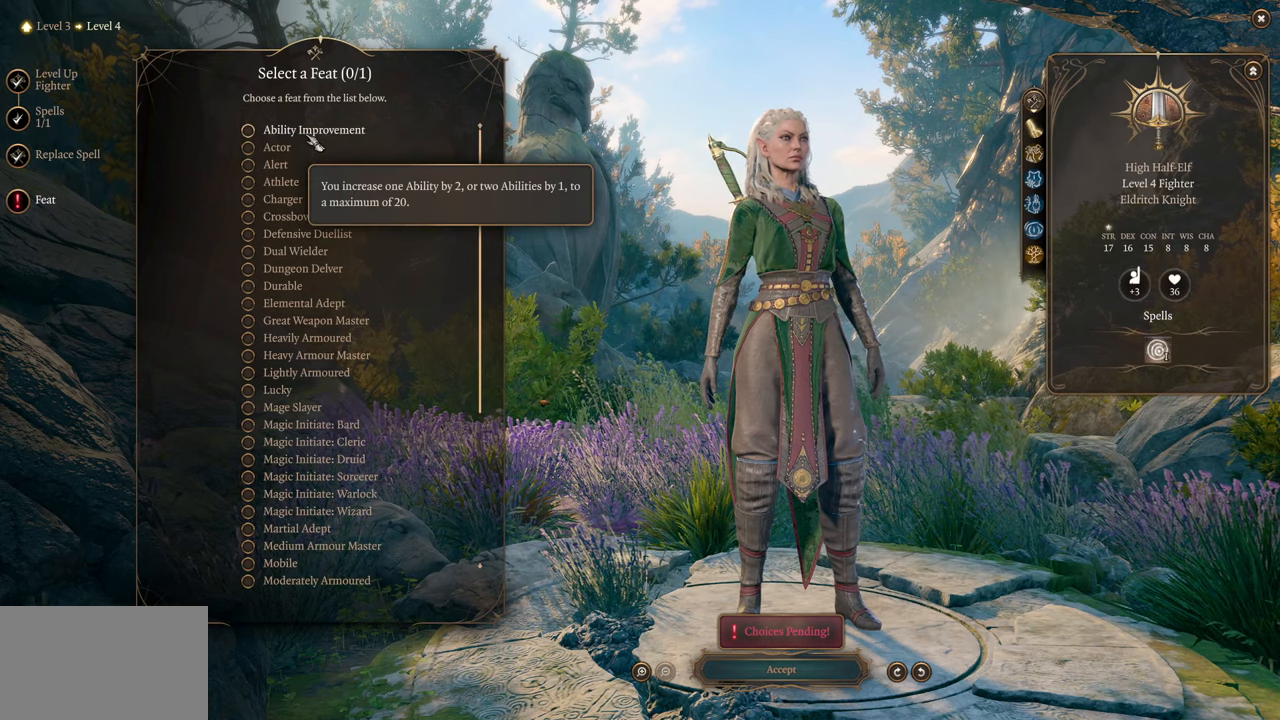
{"keys": [], "mouse": [], "events": [[50, "mouse_left", "down"], [184, "mouse_left", "up"]]}
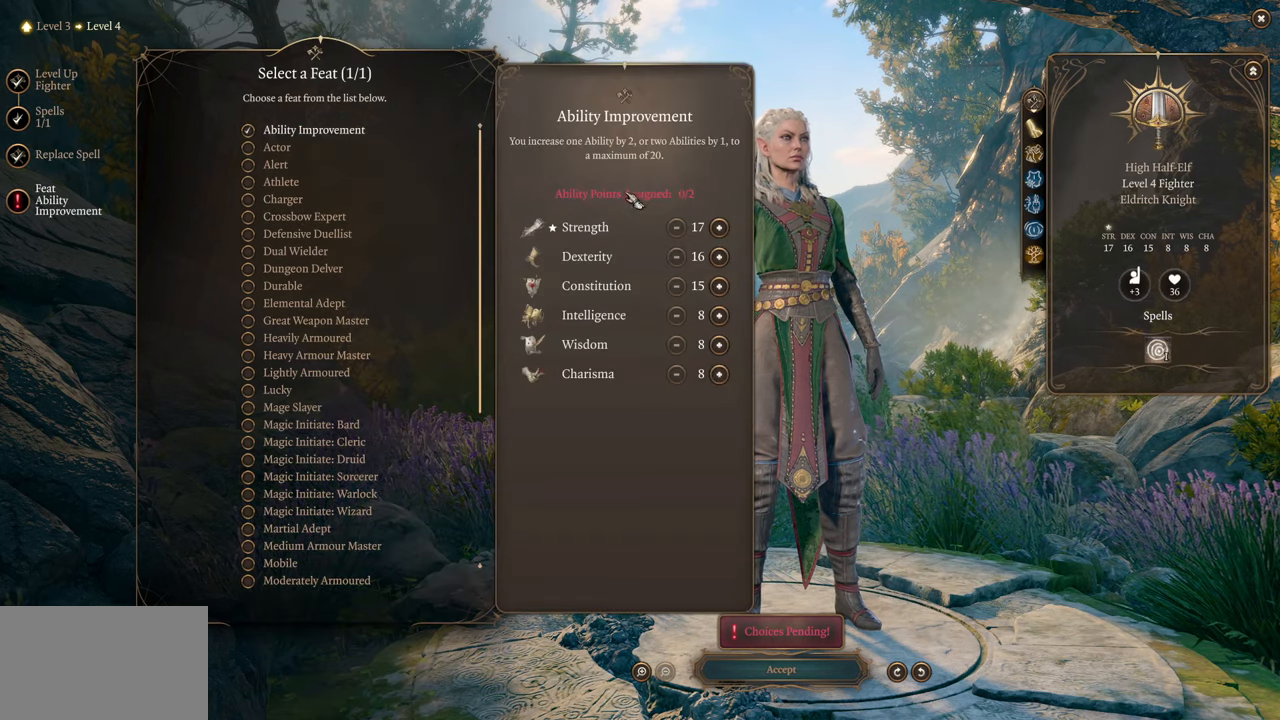
{"keys": [], "mouse": ["left"], "events": [[484, "mouse_left", "down"]]}
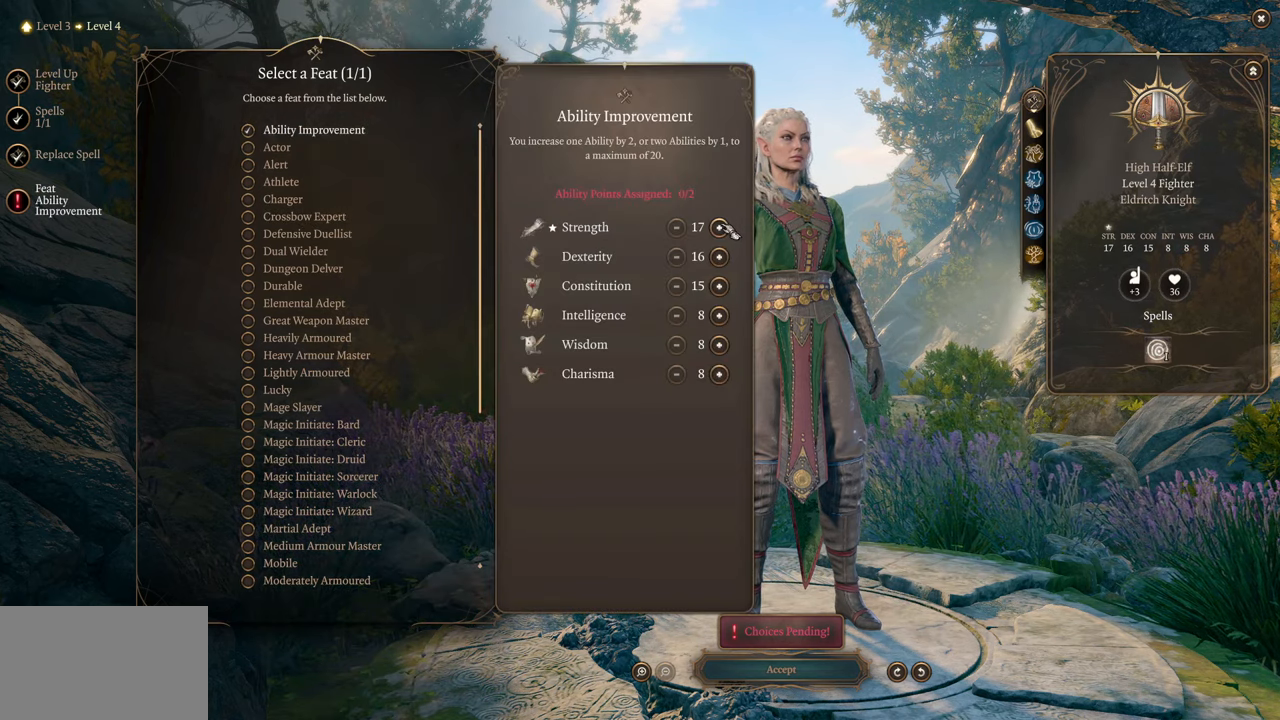
{"keys": [], "mouse": [], "events": [[67, "mouse_left", "up"], [167, "mouse_left", "down"], [267, "mouse_left", "up"], [351, "mouse_left", "down"], [401, "mouse_left", "up"]]}
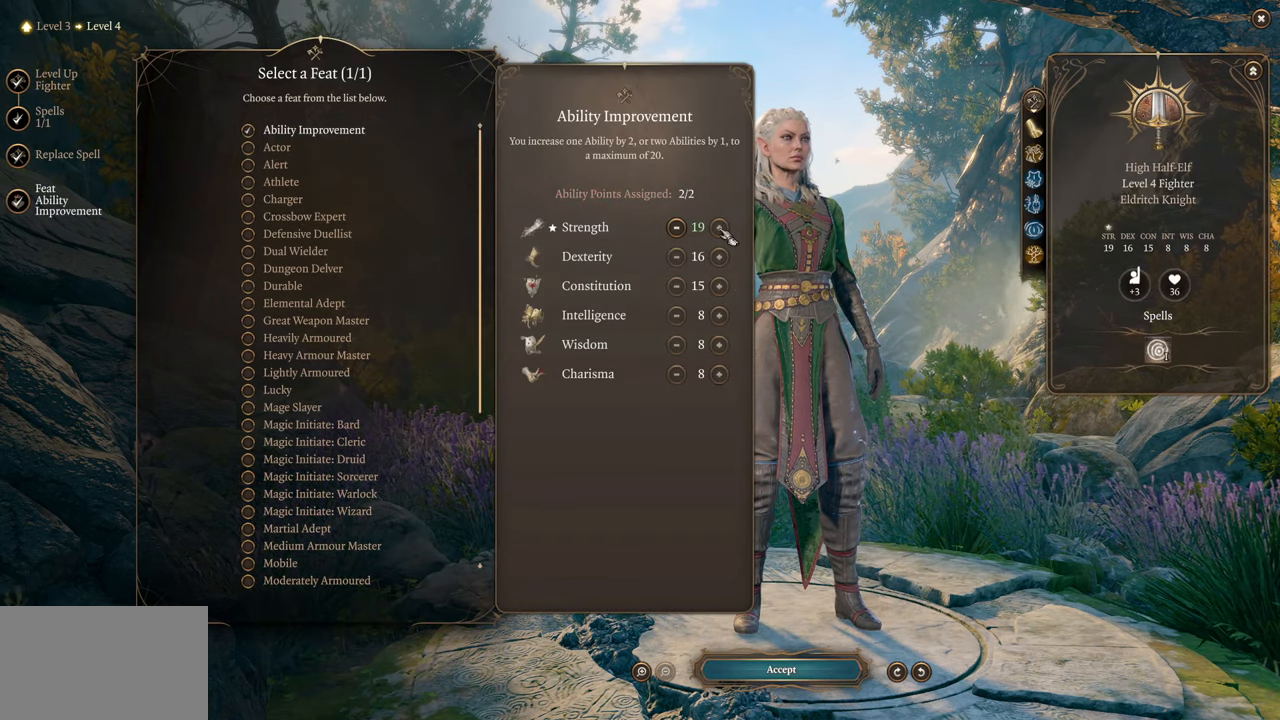
{"keys": [], "mouse": [], "events": []}
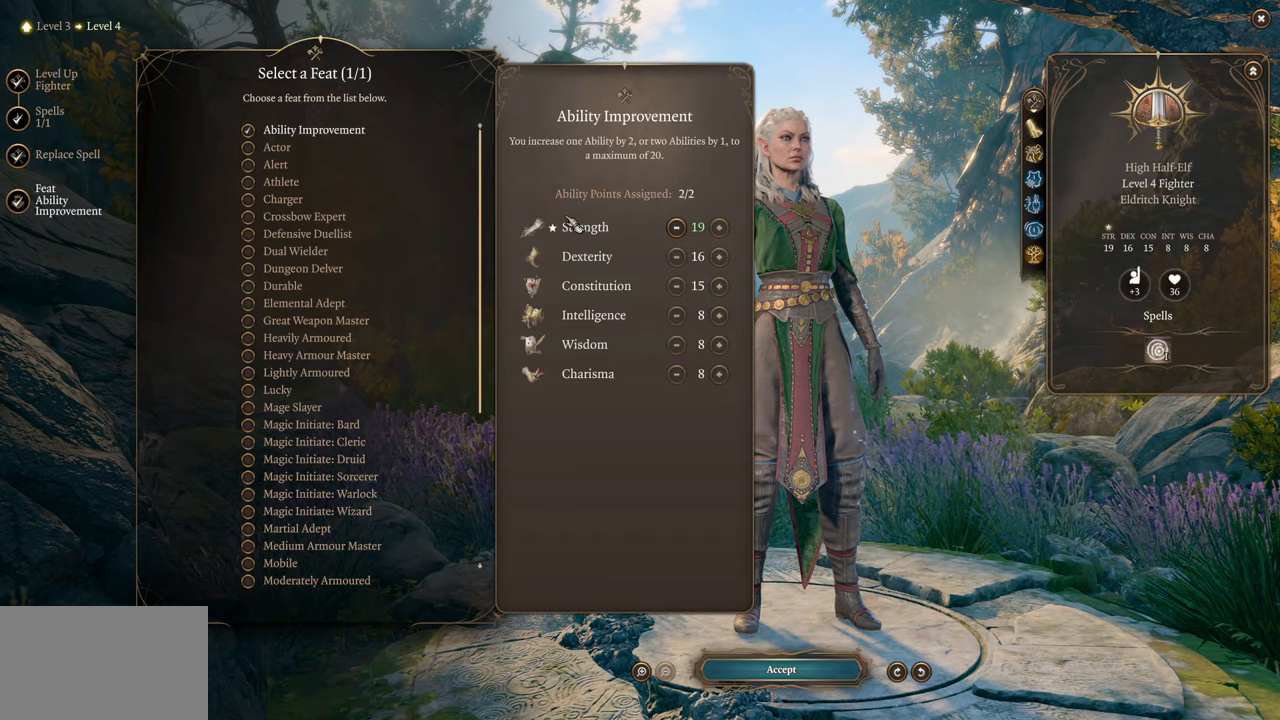
{"keys": [], "mouse": [], "events": []}
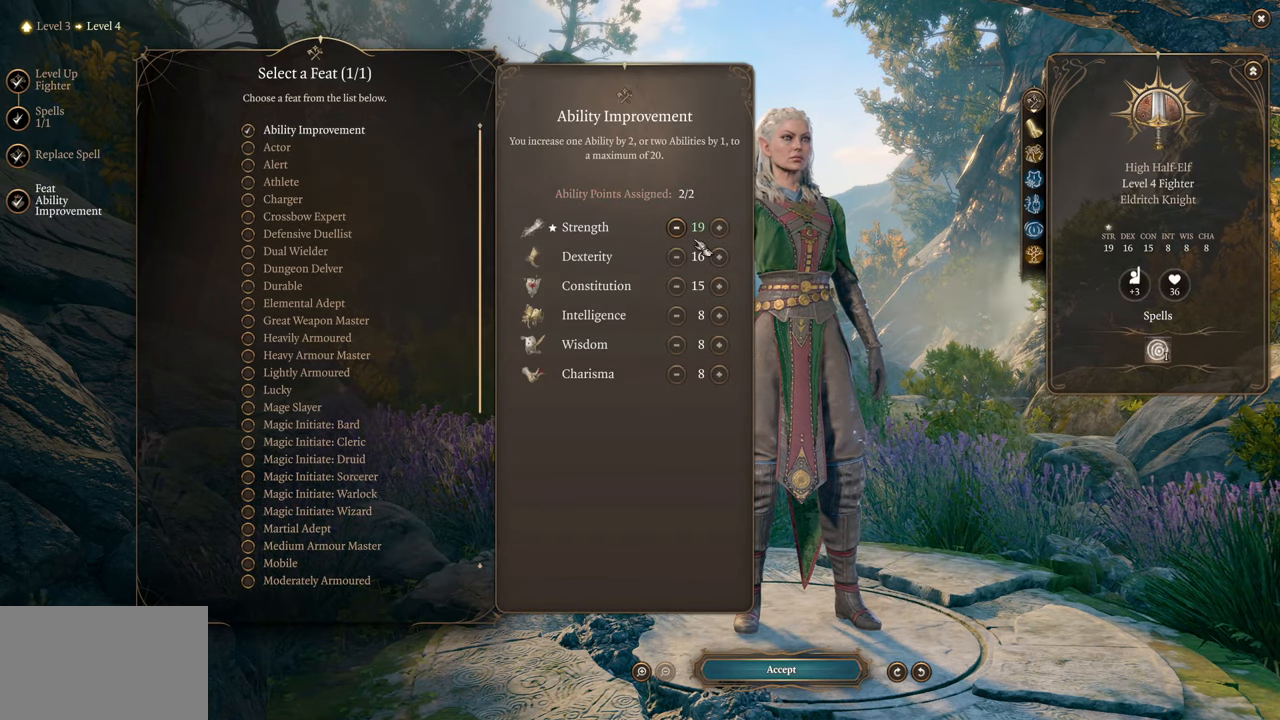
{"keys": [], "mouse": [], "events": []}
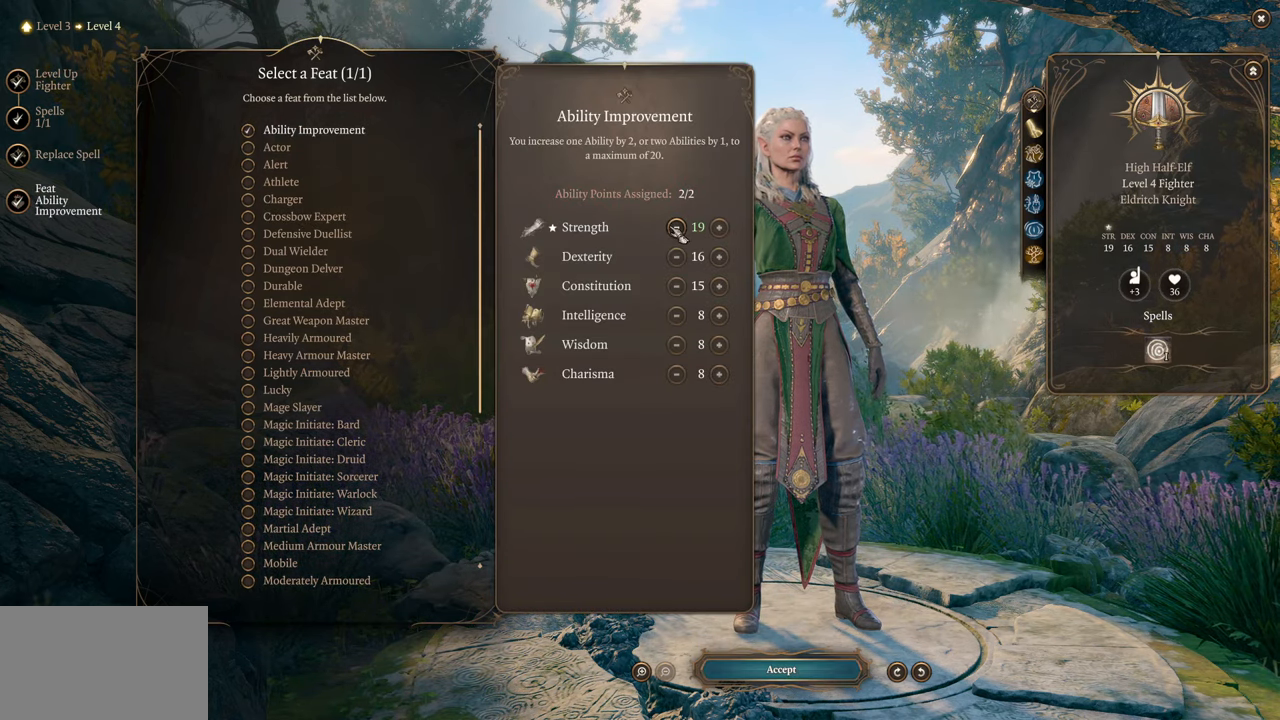
{"keys": [], "mouse": [], "events": []}
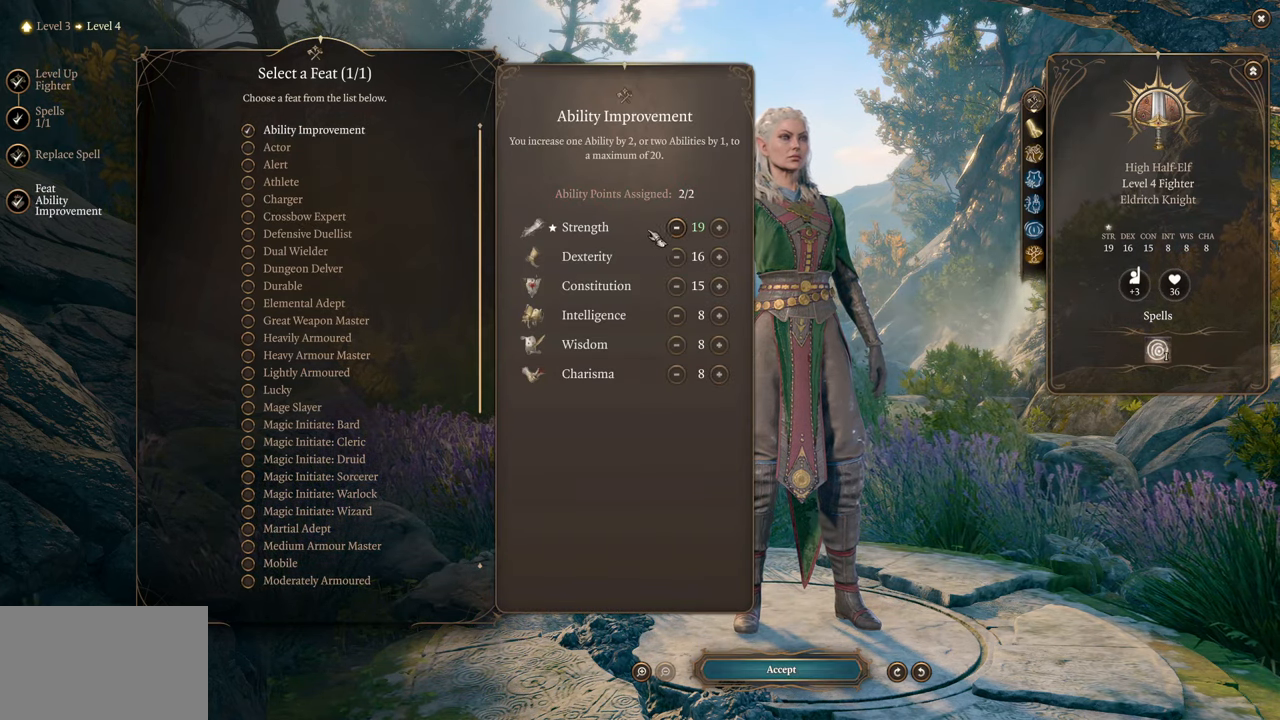
{"keys": [], "mouse": [], "events": []}
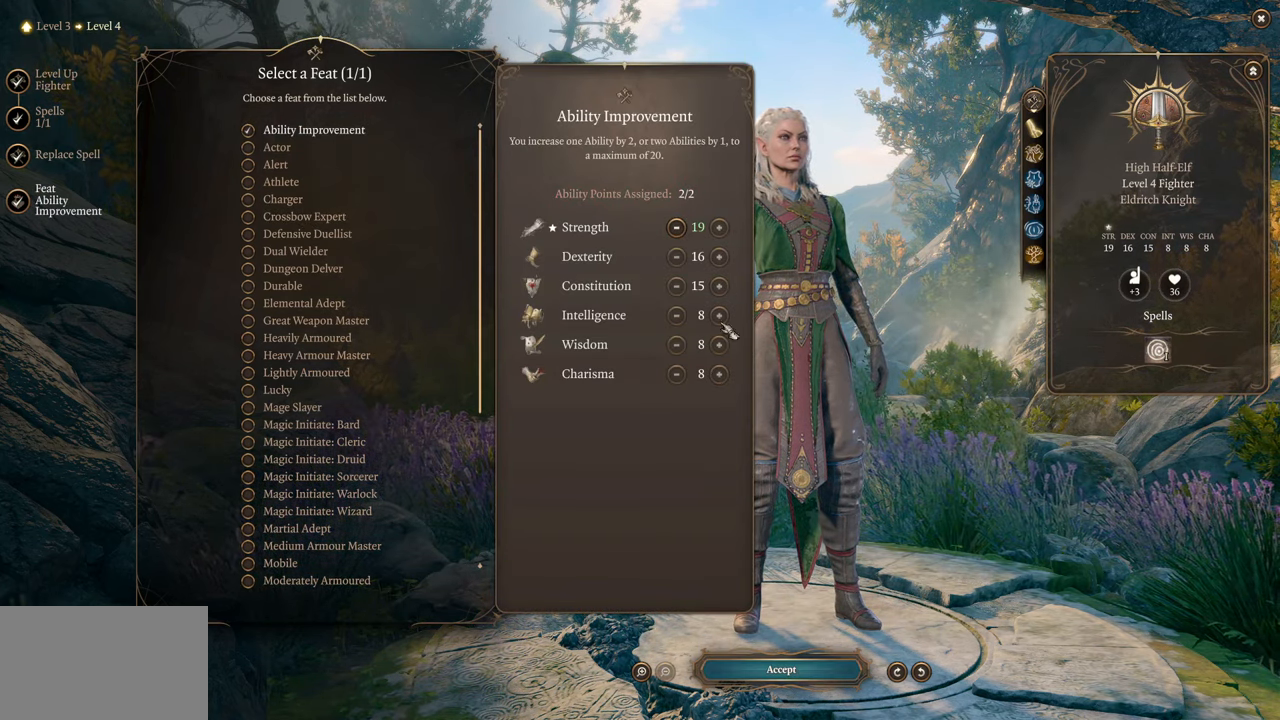
{"keys": [], "mouse": [], "events": []}
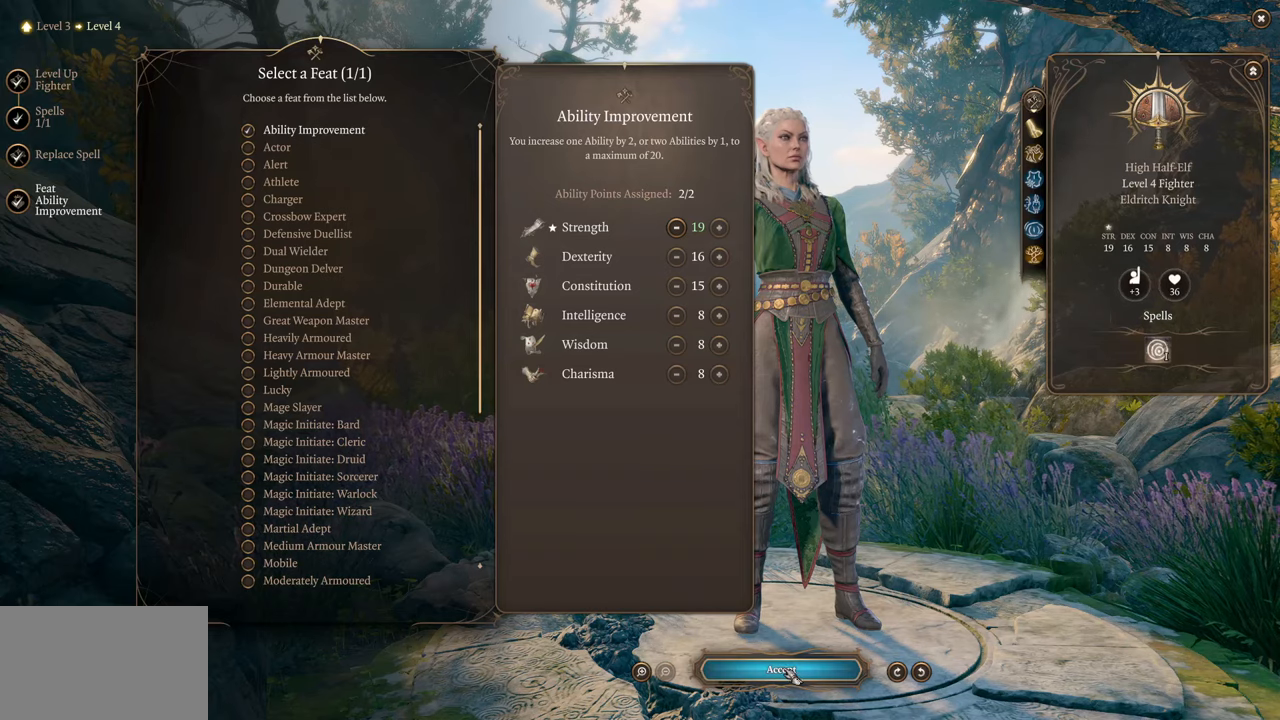
{"keys": [], "mouse": [], "events": []}
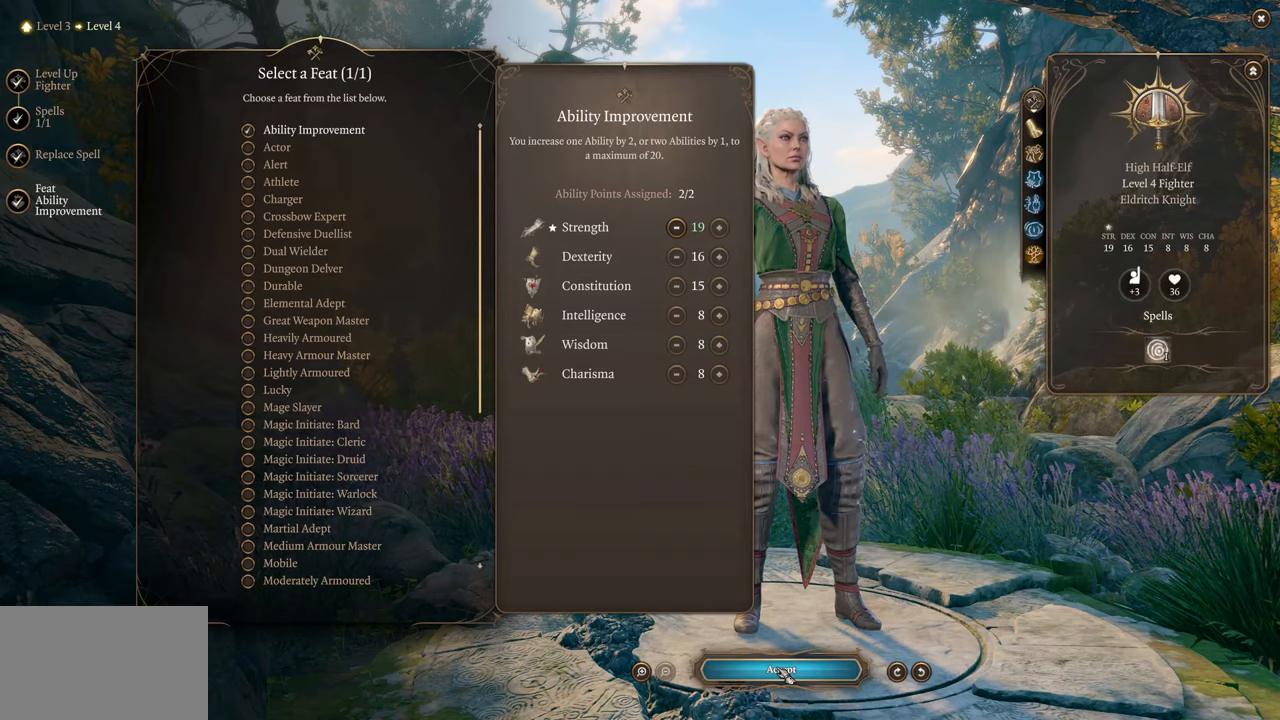
{"keys": [], "mouse": [], "events": [[100, "mouse_left", "down"], [250, "mouse_left", "up"]]}
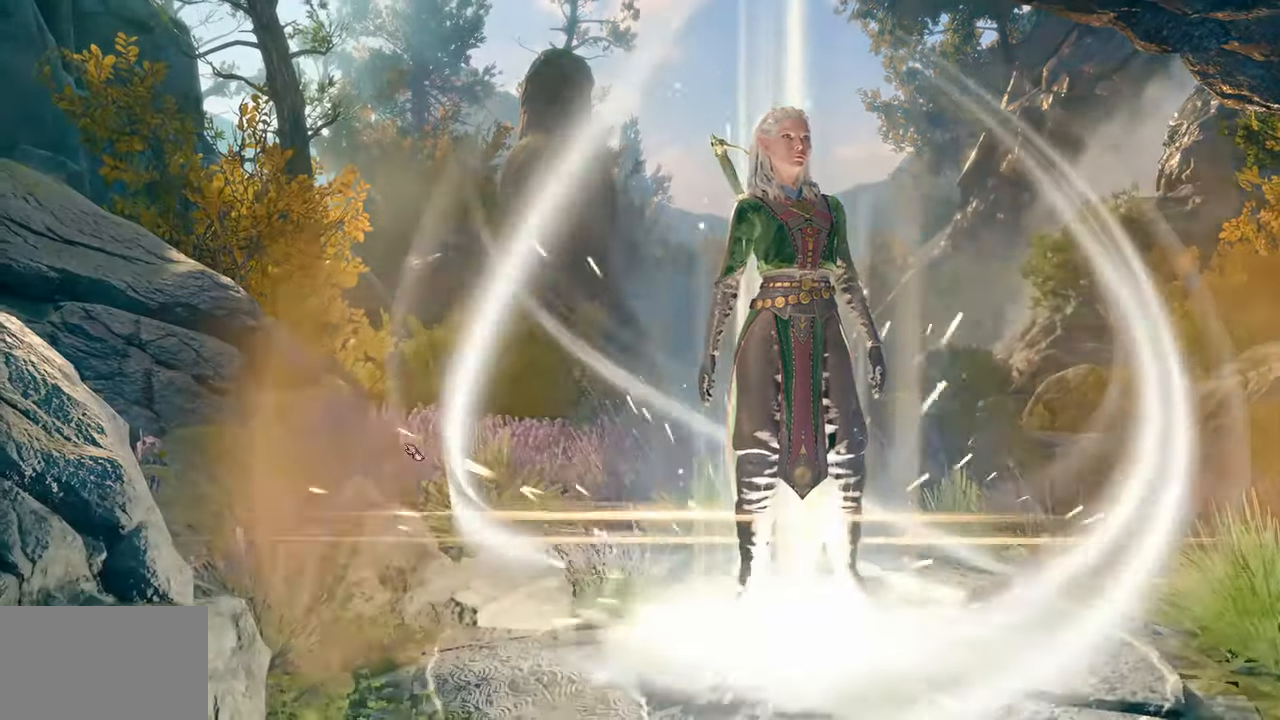
{"keys": [], "mouse": [], "events": []}
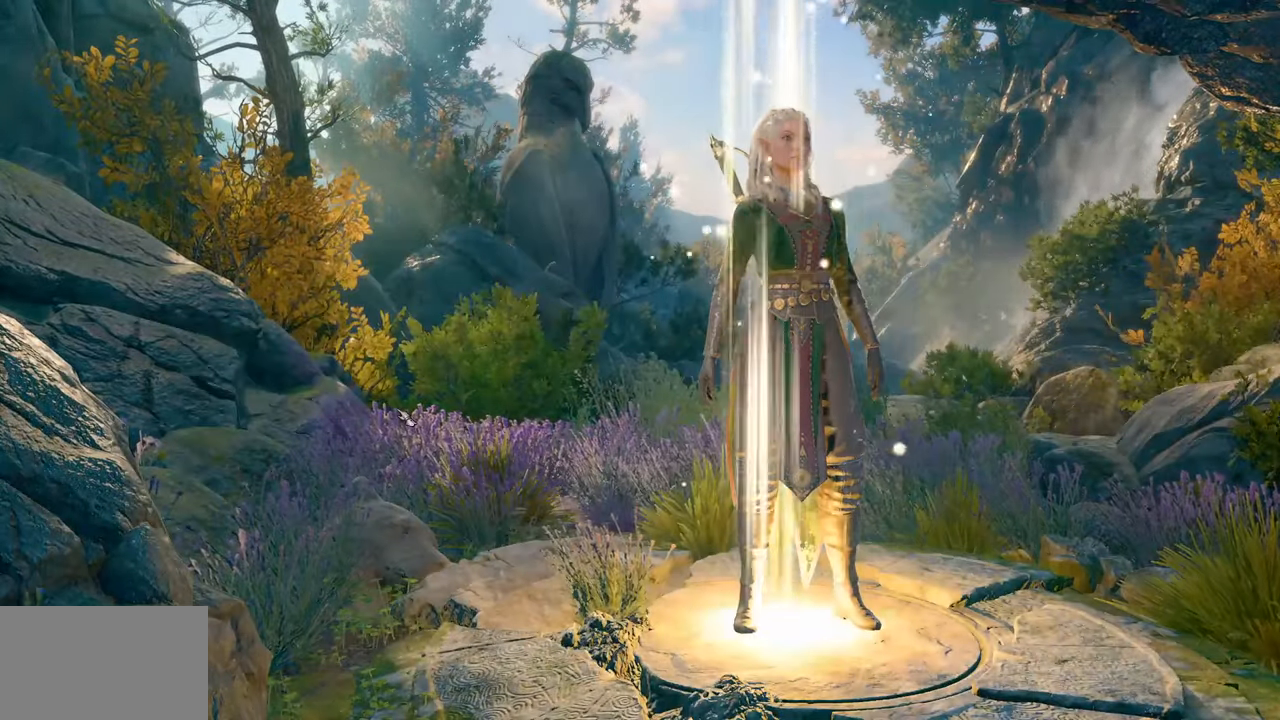
{"keys": [], "mouse": [], "events": []}
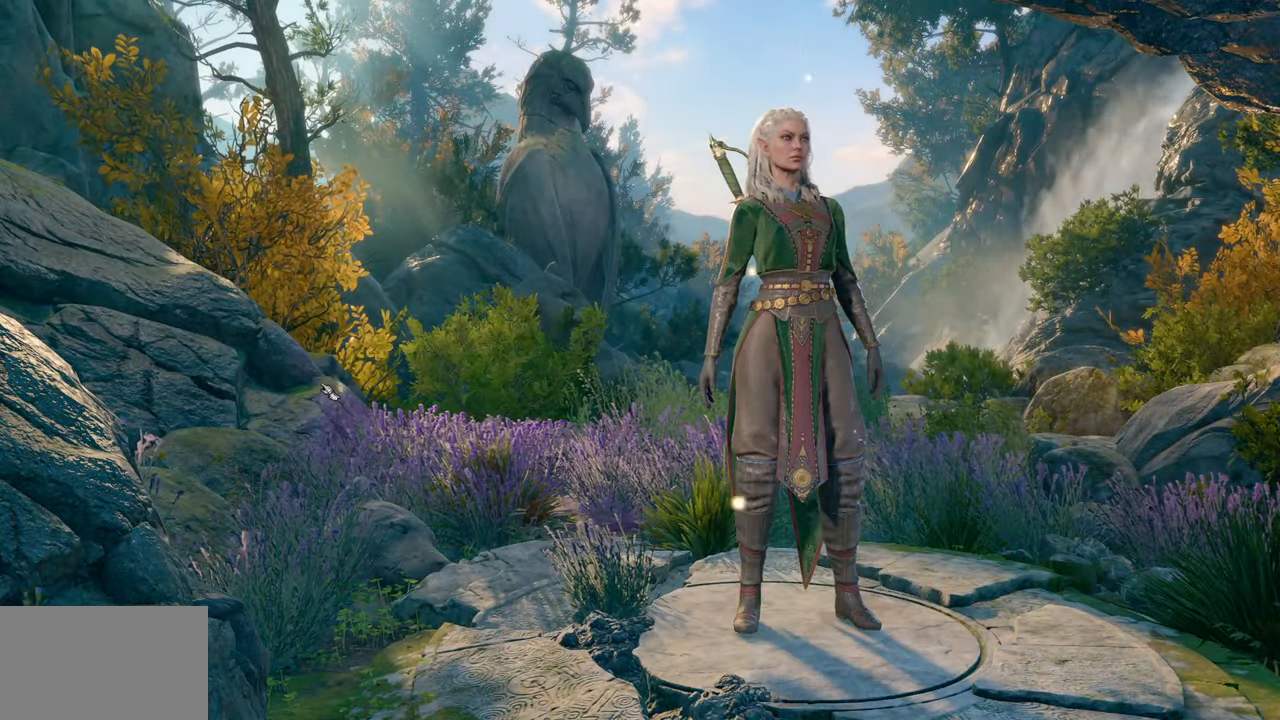
{"keys": [], "mouse": [], "events": [[334, "mouse_right", "down"], [434, "mouse_right", "up"]]}
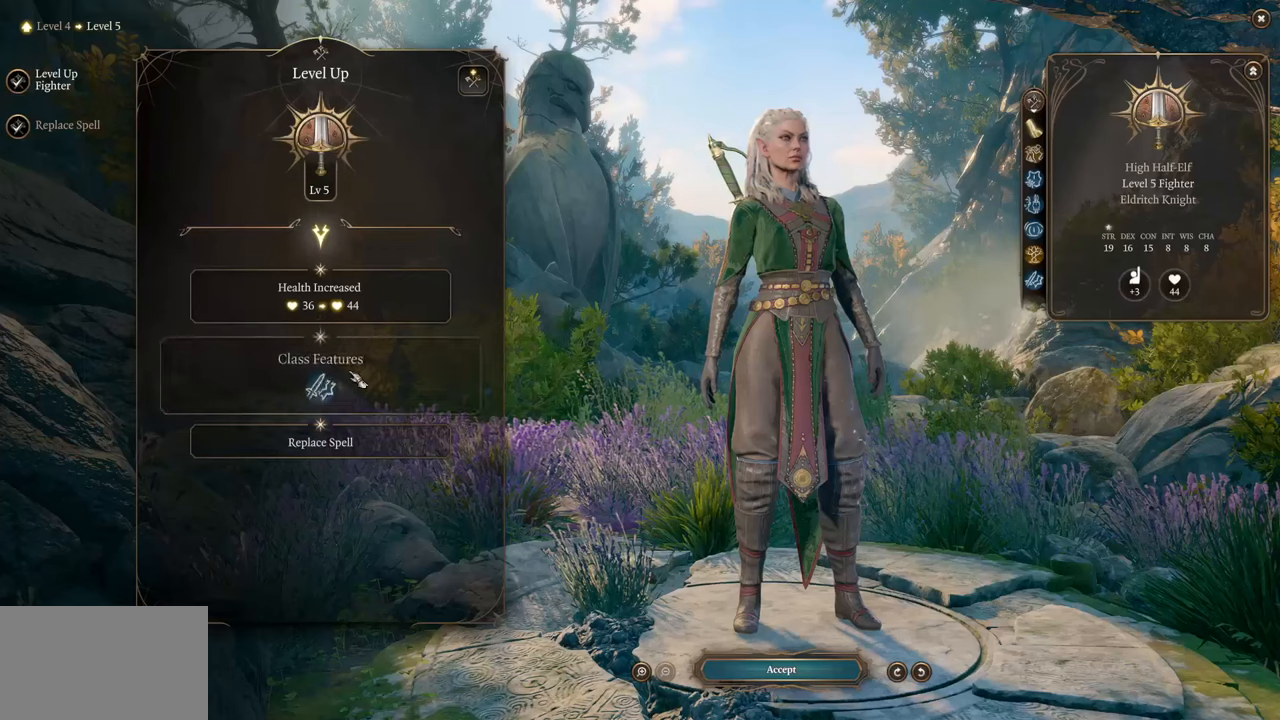
{"keys": [], "mouse": [], "events": [[16, "mouse_right", "down"], [116, "mouse_right", "up"]]}
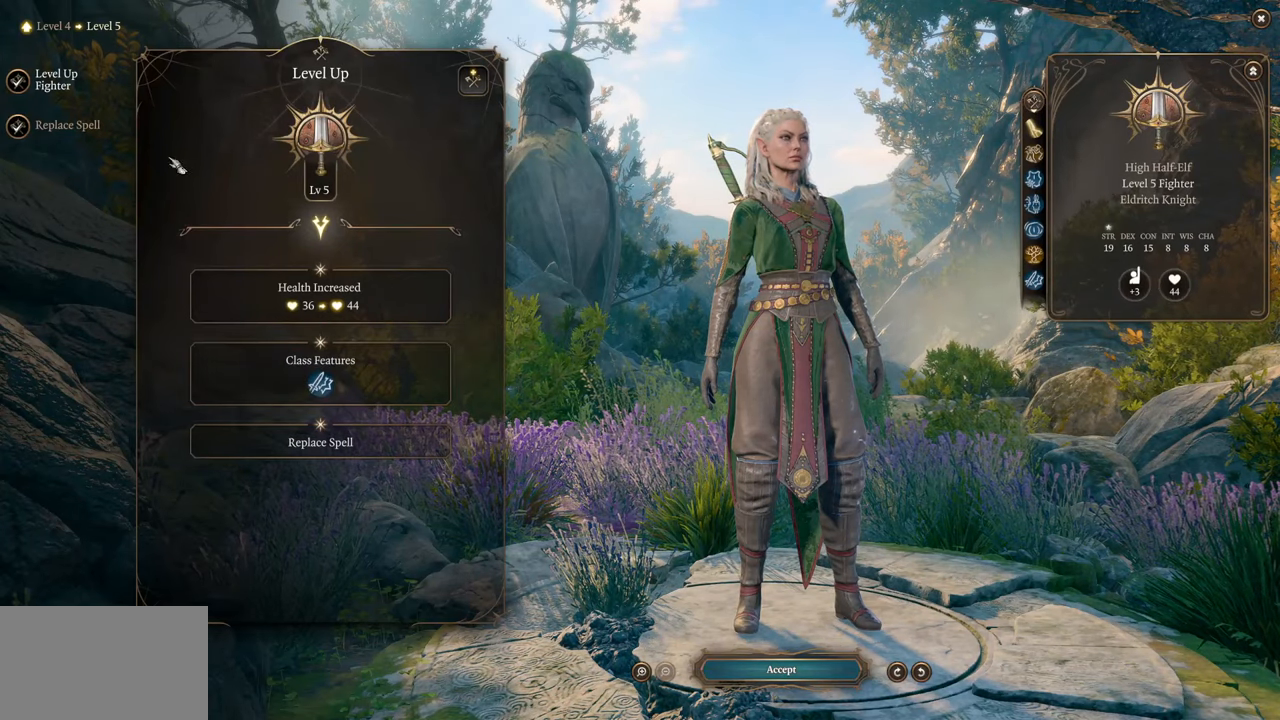
{"keys": [], "mouse": [], "events": []}
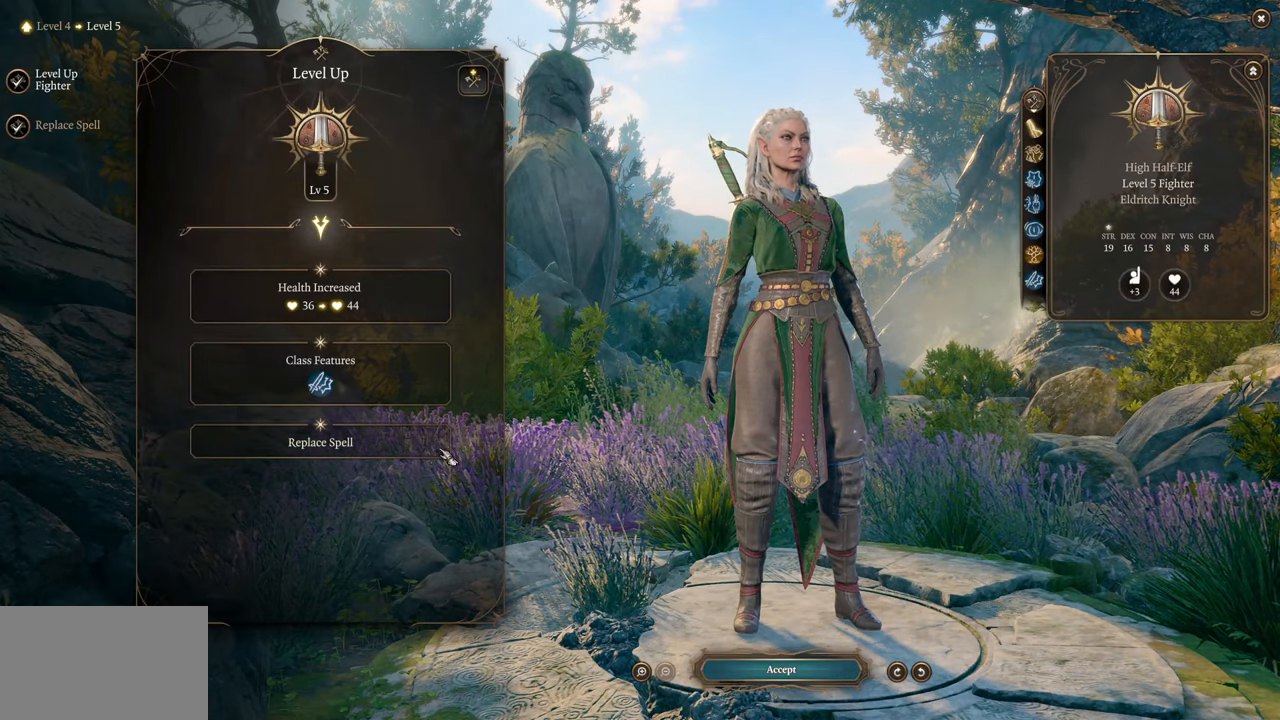
{"keys": [], "mouse": [], "events": []}
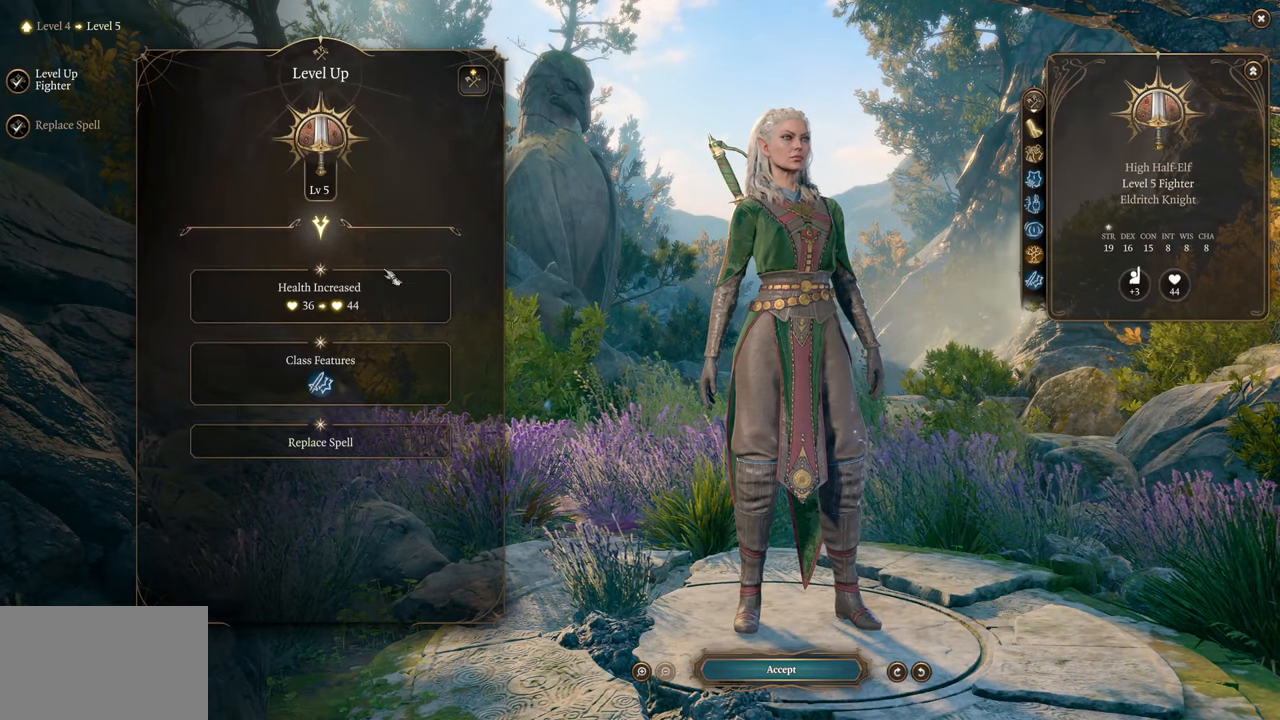
{"keys": [], "mouse": [], "events": []}
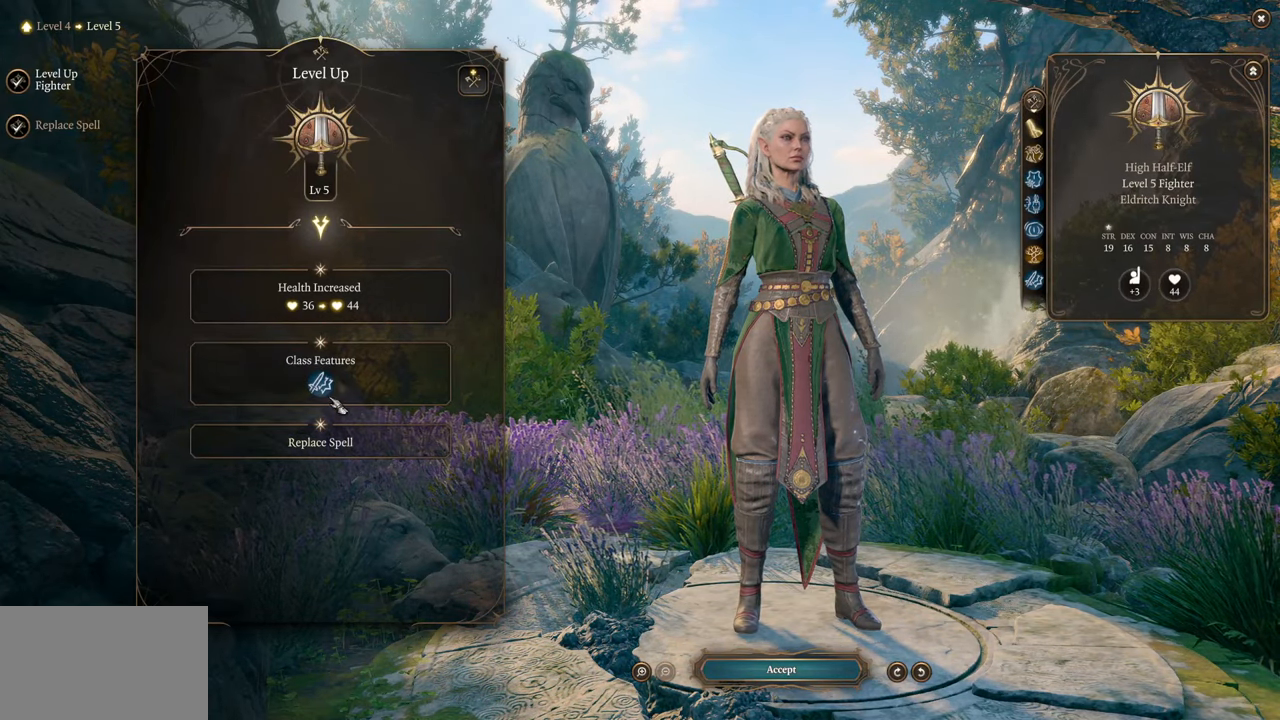
{"keys": [], "mouse": [], "events": []}
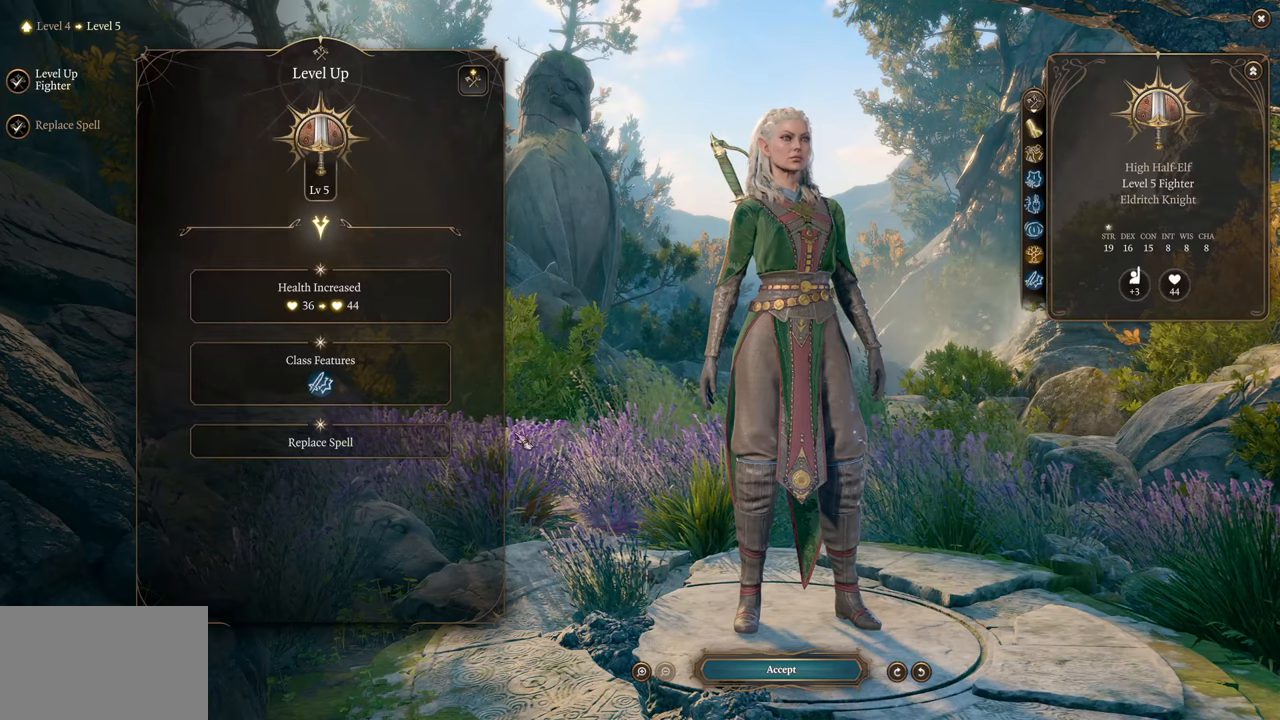
{"keys": [], "mouse": [], "events": []}
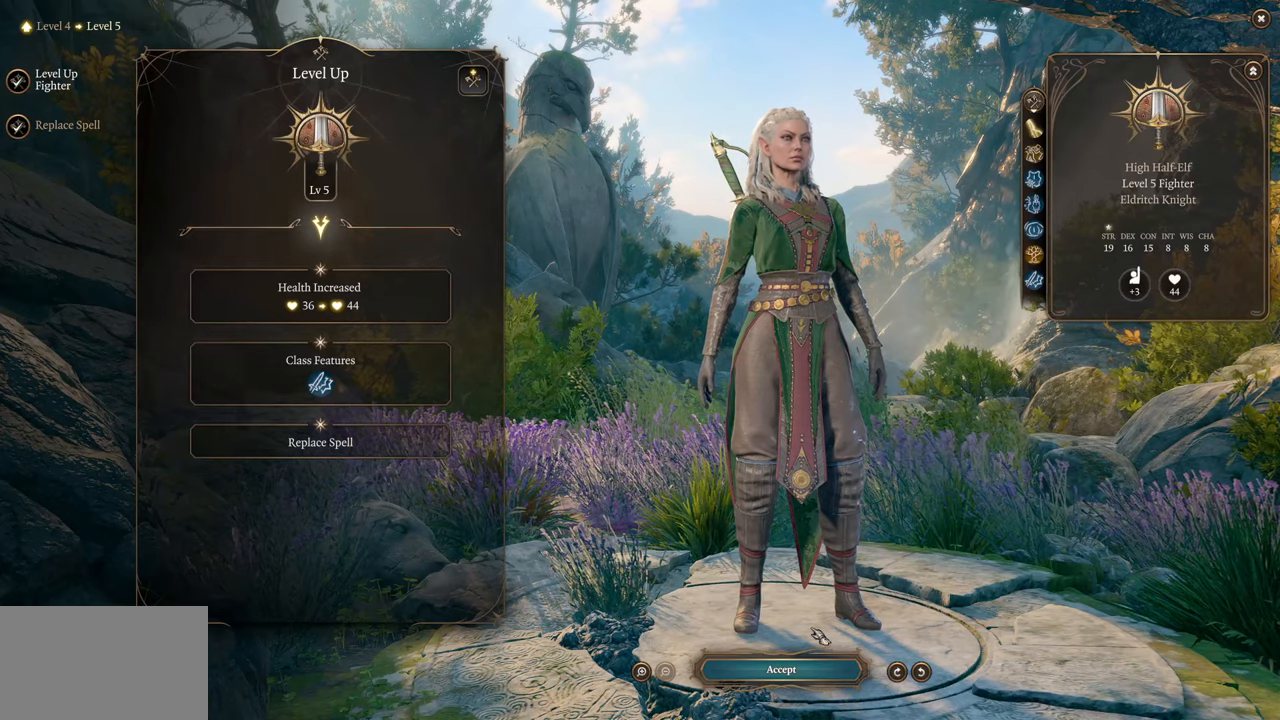
{"keys": [], "mouse": [], "events": []}
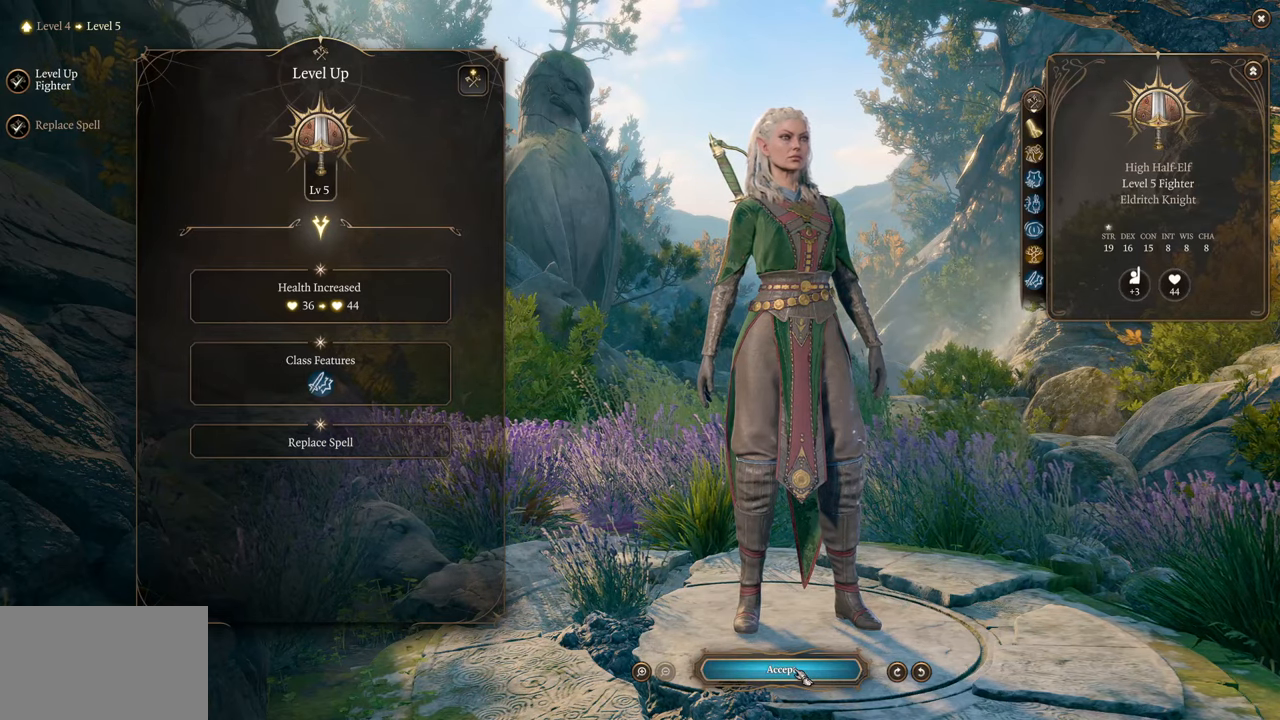
{"keys": [], "mouse": [], "events": []}
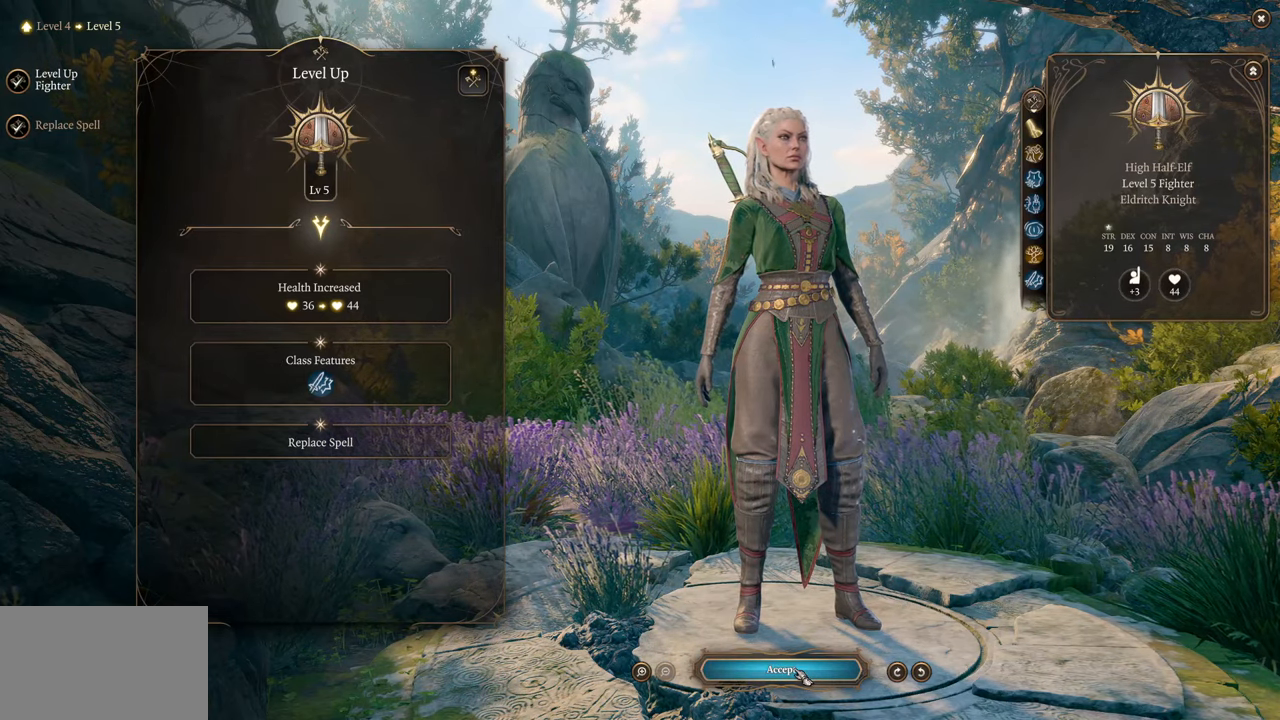
{"keys": [], "mouse": [], "events": [[200, "mouse_left", "down"], [283, "mouse_left", "up"]]}
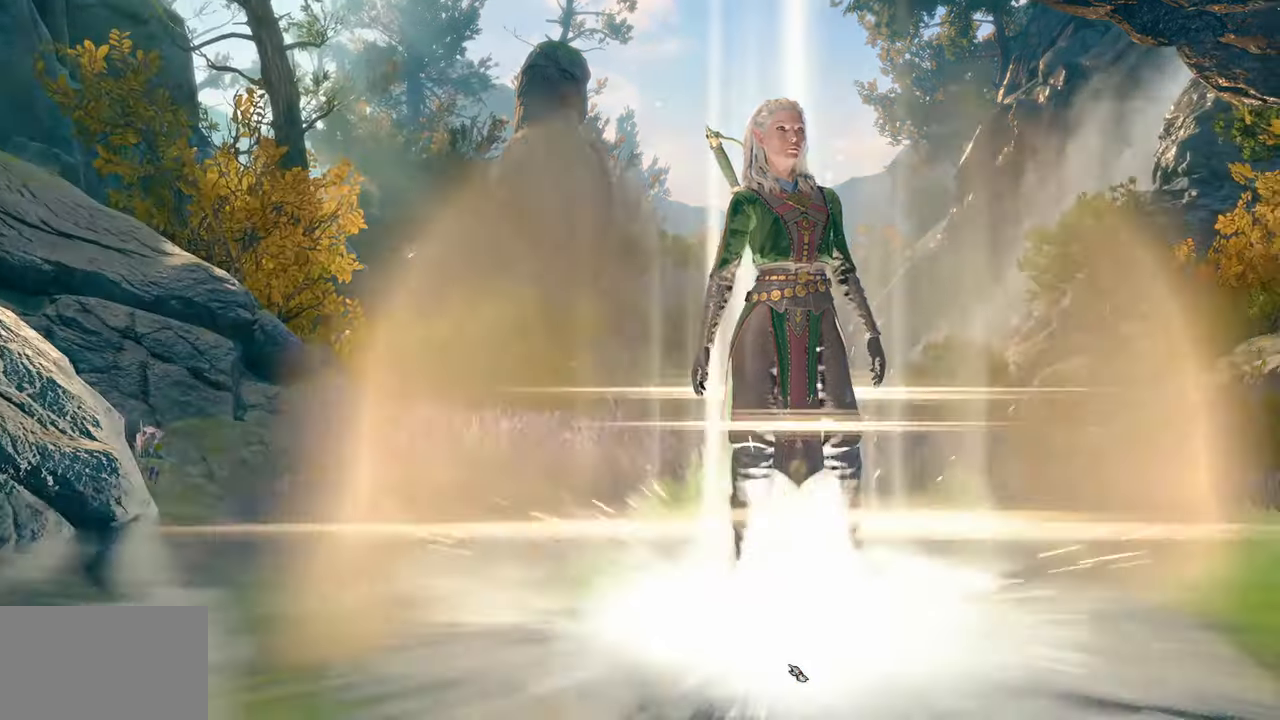
{"keys": [], "mouse": [], "events": []}
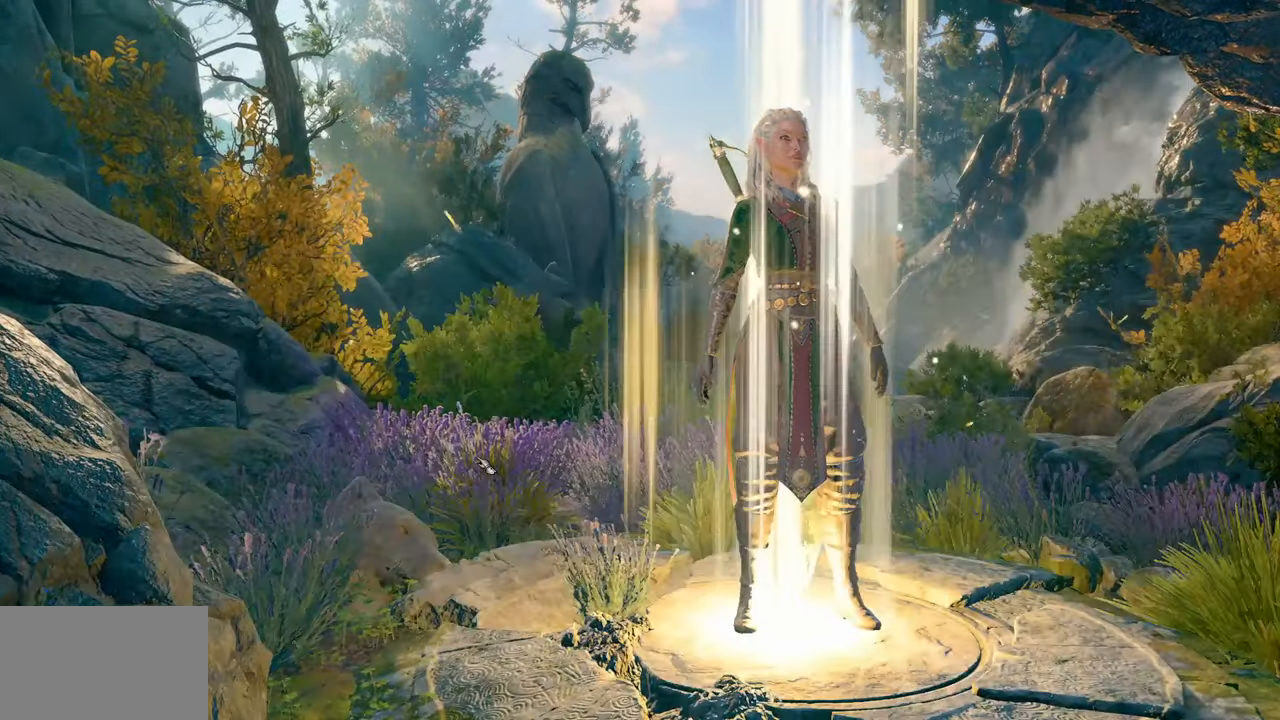
{"keys": [], "mouse": [], "events": []}
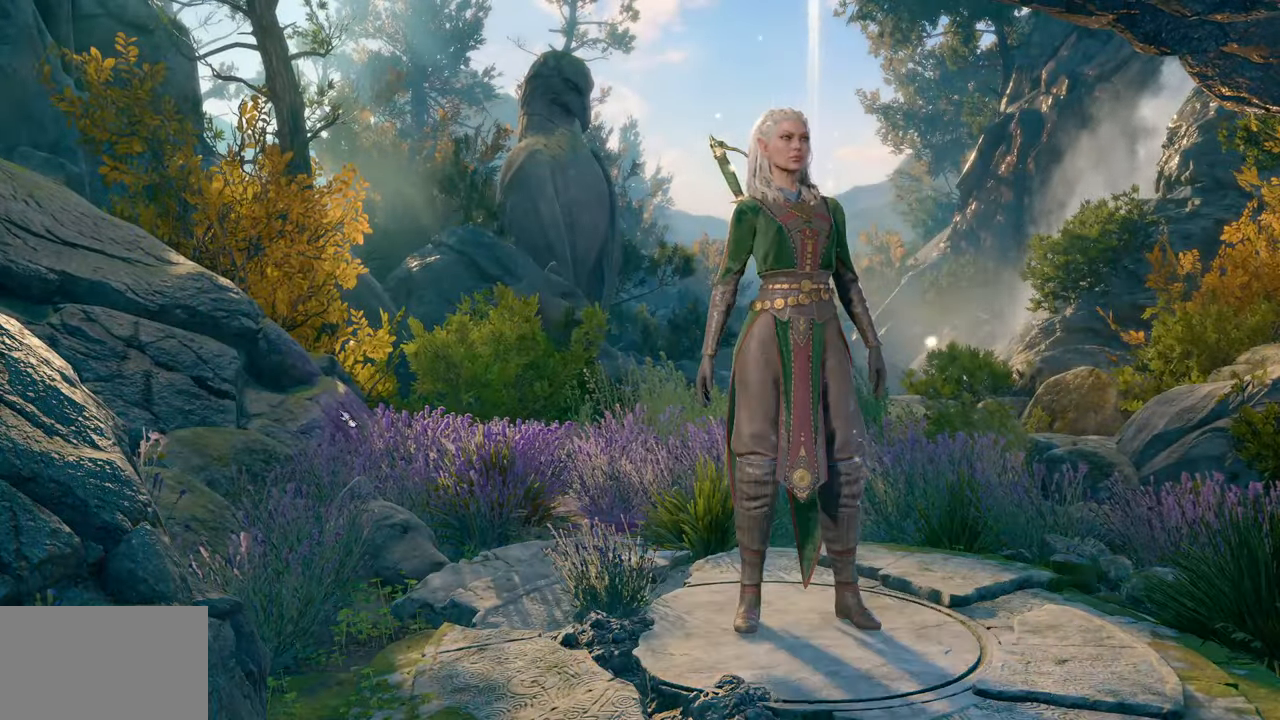
{"keys": [], "mouse": [], "events": []}
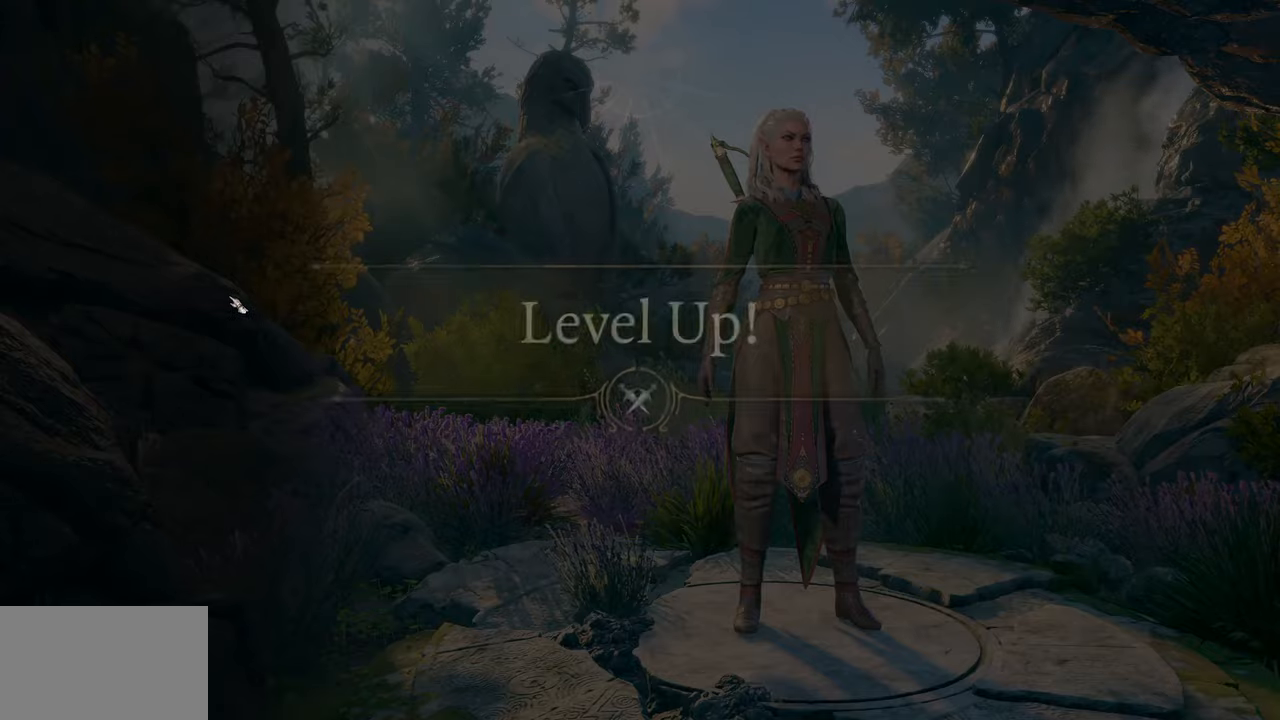
{"keys": [], "mouse": [], "events": [[217, "mouse_right", "down"], [350, "mouse_right", "up"]]}